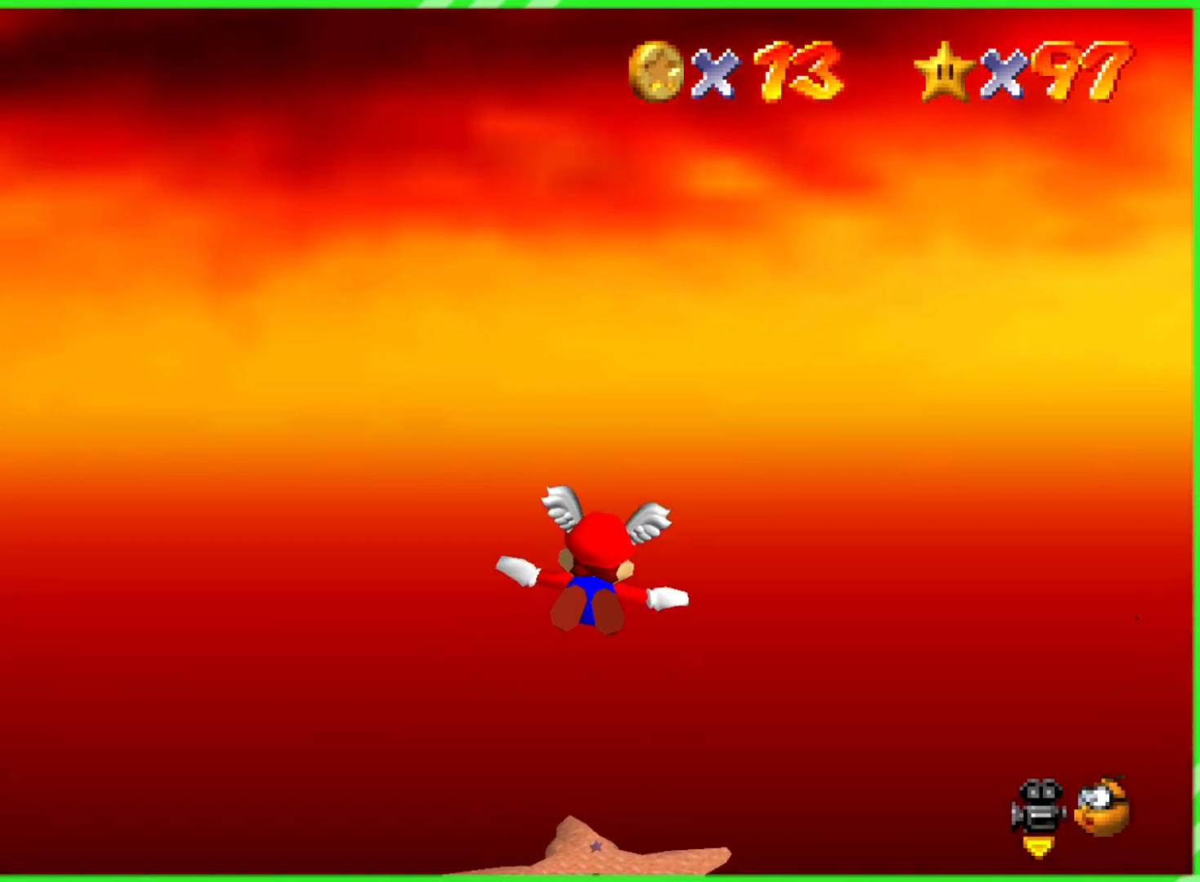
Gameplay with a controller (Nintendo layout); each line is a JSON object with the inputs held at the frame after it. "events" lists button and stick changes between this image and that frame as [ms after this image, input, new state], when the widget could be followed in between. Not read: DPAD_DOWN DPAD_UP L1 L3 R1 R3 X Y.
{"buttons": [], "left_stick": "up-right", "events": [[50, "left_stick", "up-right"]]}
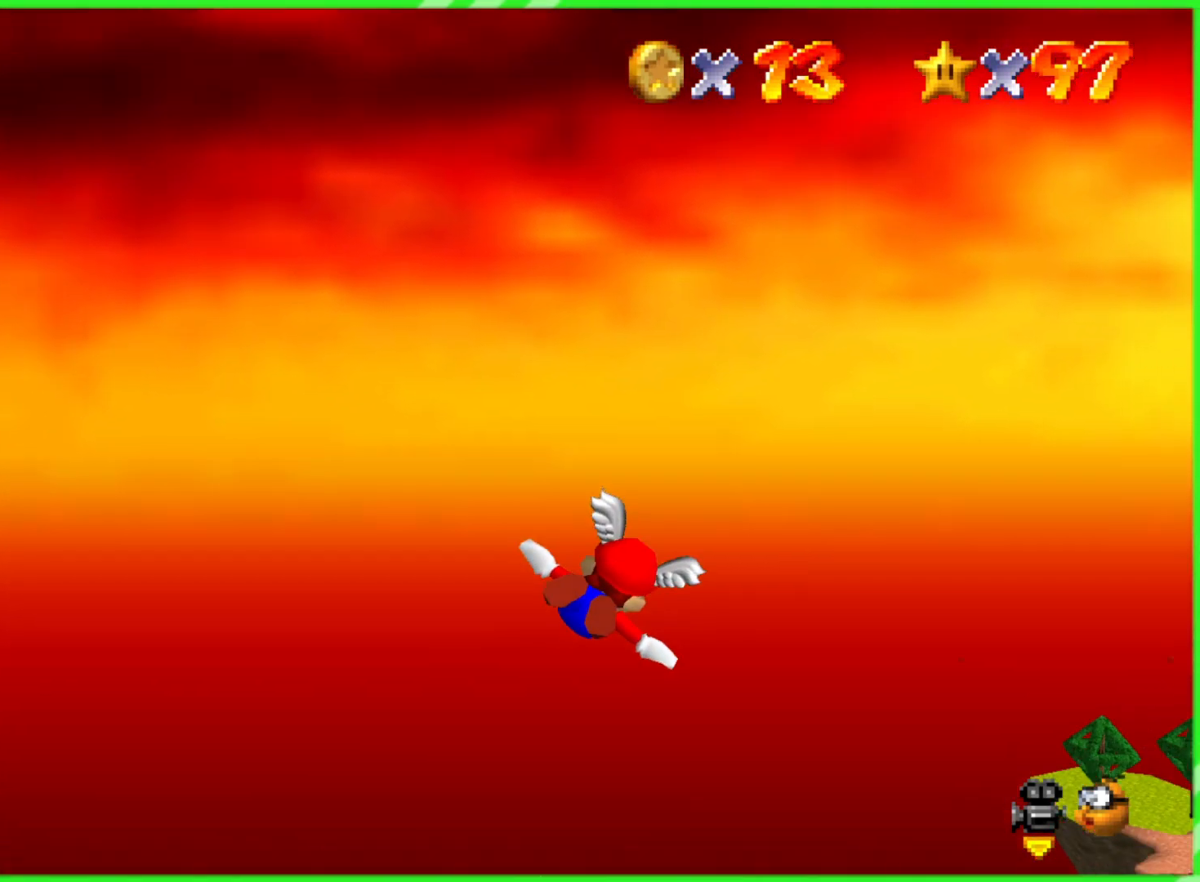
{"buttons": [], "left_stick": "center", "events": [[267, "left_stick", "center"]]}
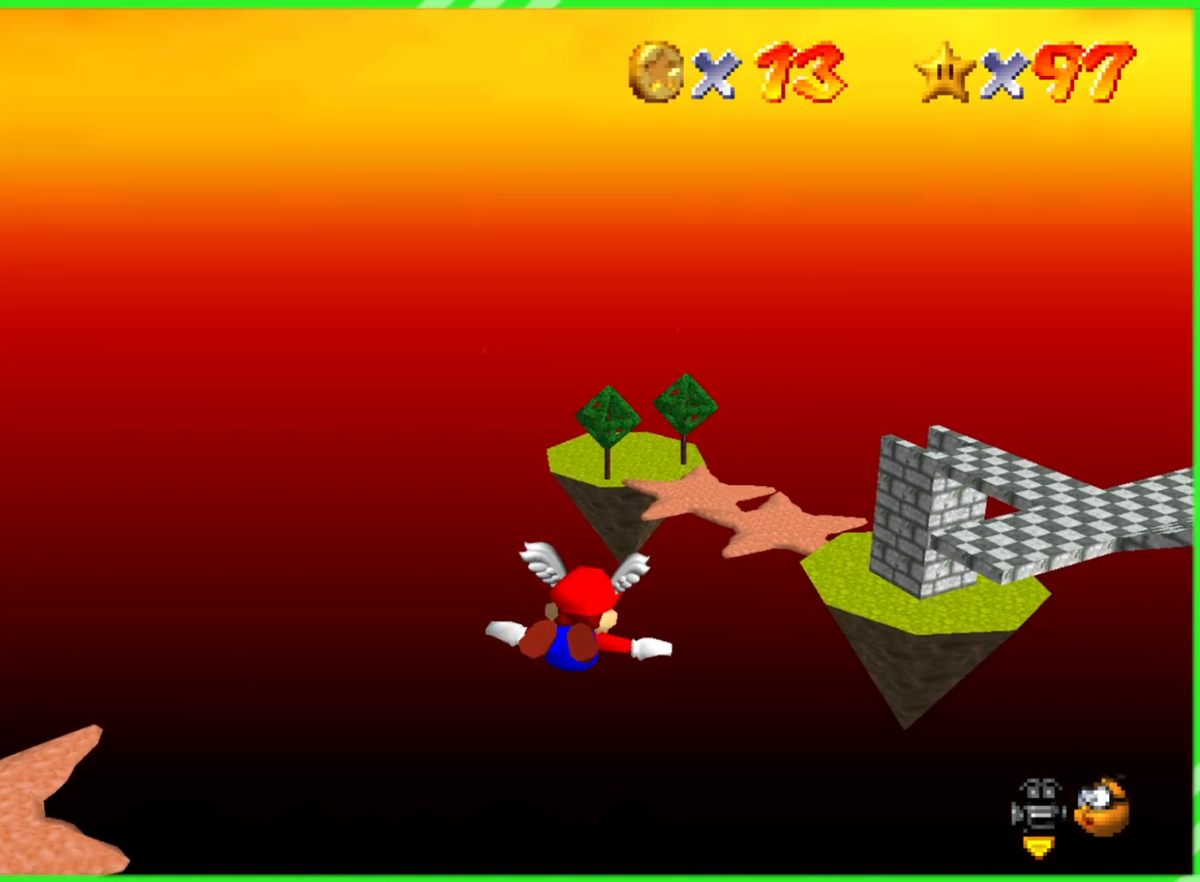
{"buttons": [], "left_stick": "up-left", "events": [[317, "left_stick", "up-left"]]}
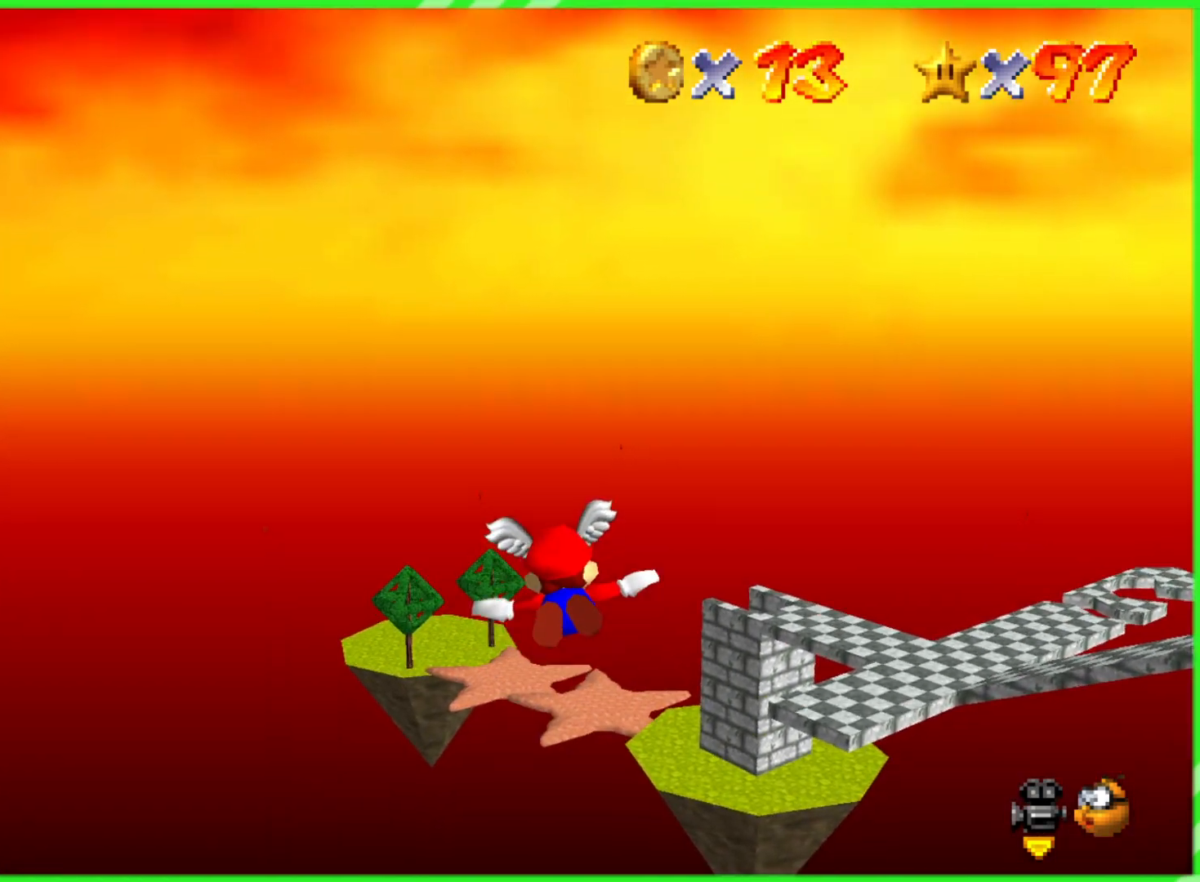
{"buttons": [], "left_stick": "up", "events": [[133, "left_stick", "center"], [300, "left_stick", "up"]]}
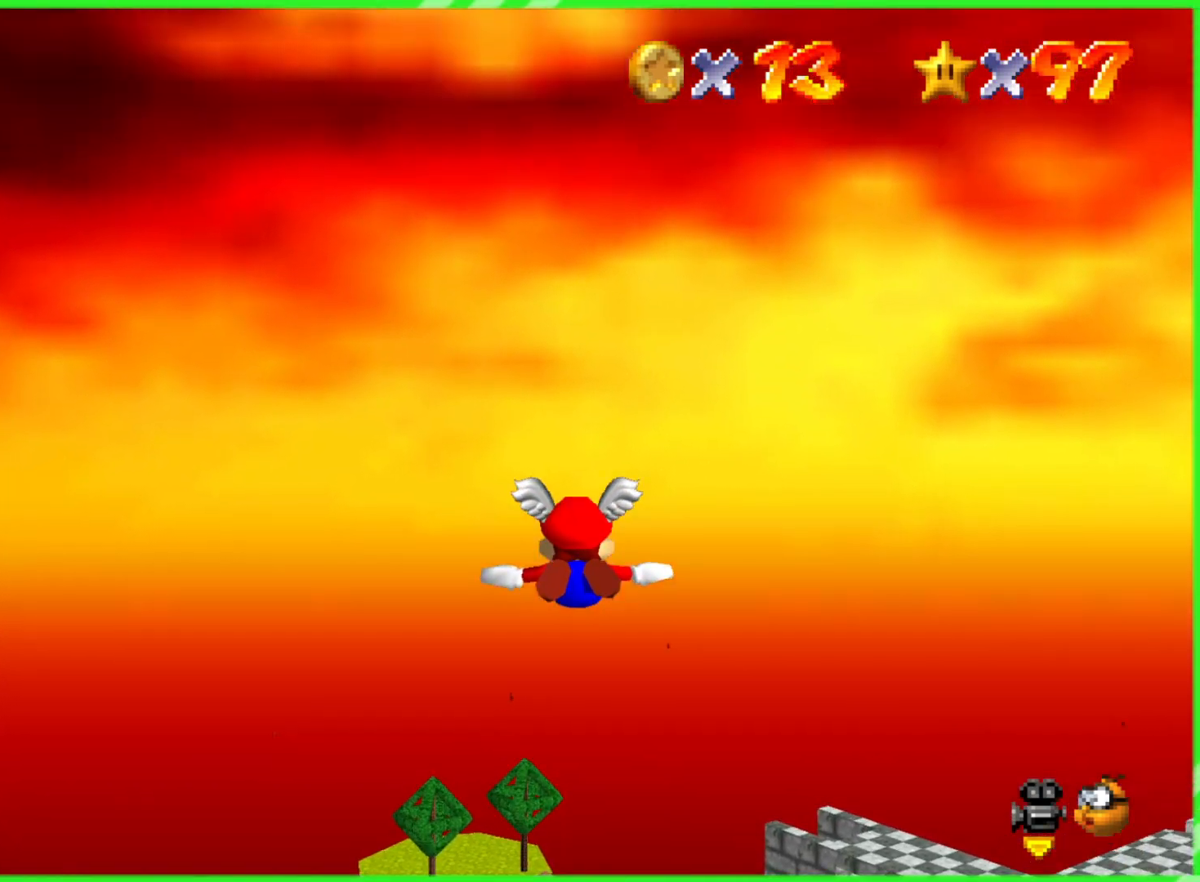
{"buttons": [], "left_stick": "up", "events": []}
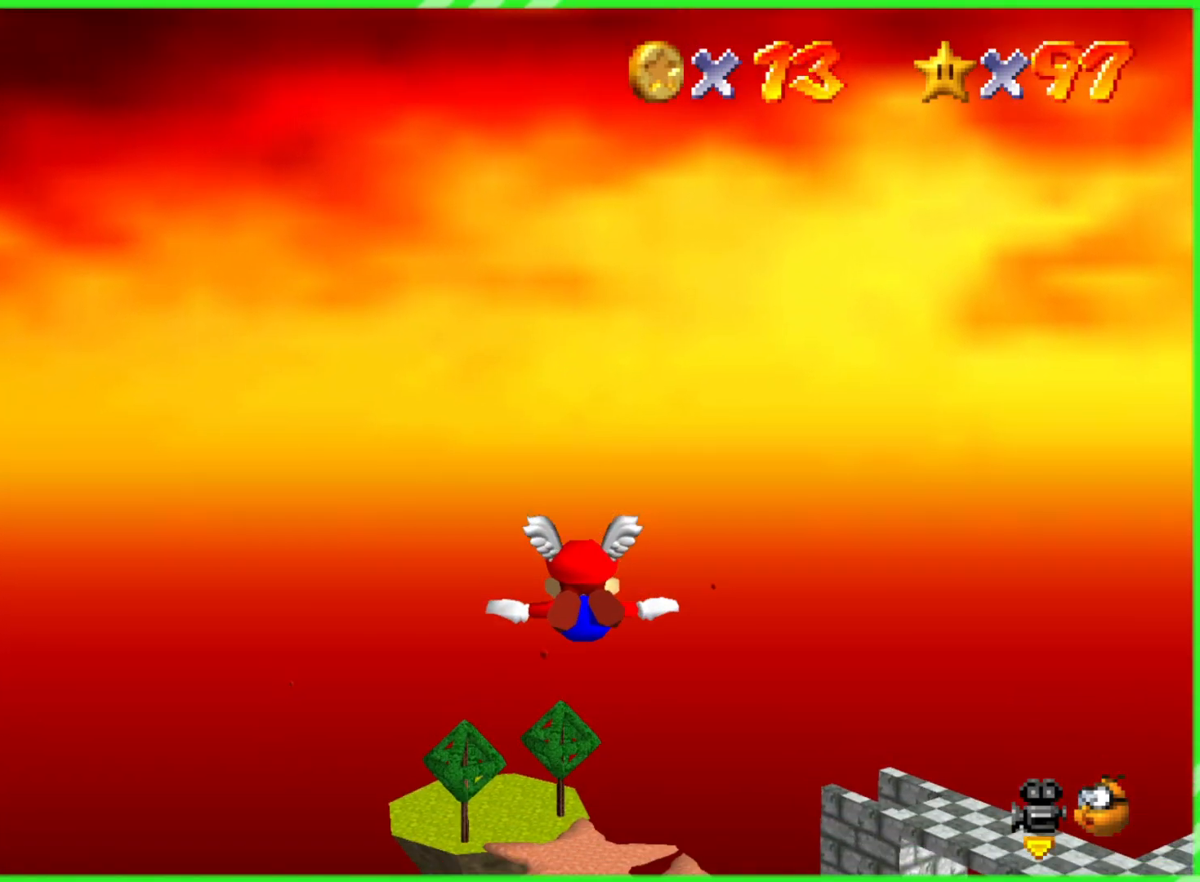
{"buttons": [], "left_stick": "up-left", "events": [[17, "left_stick", "center"], [217, "left_stick", "up-left"]]}
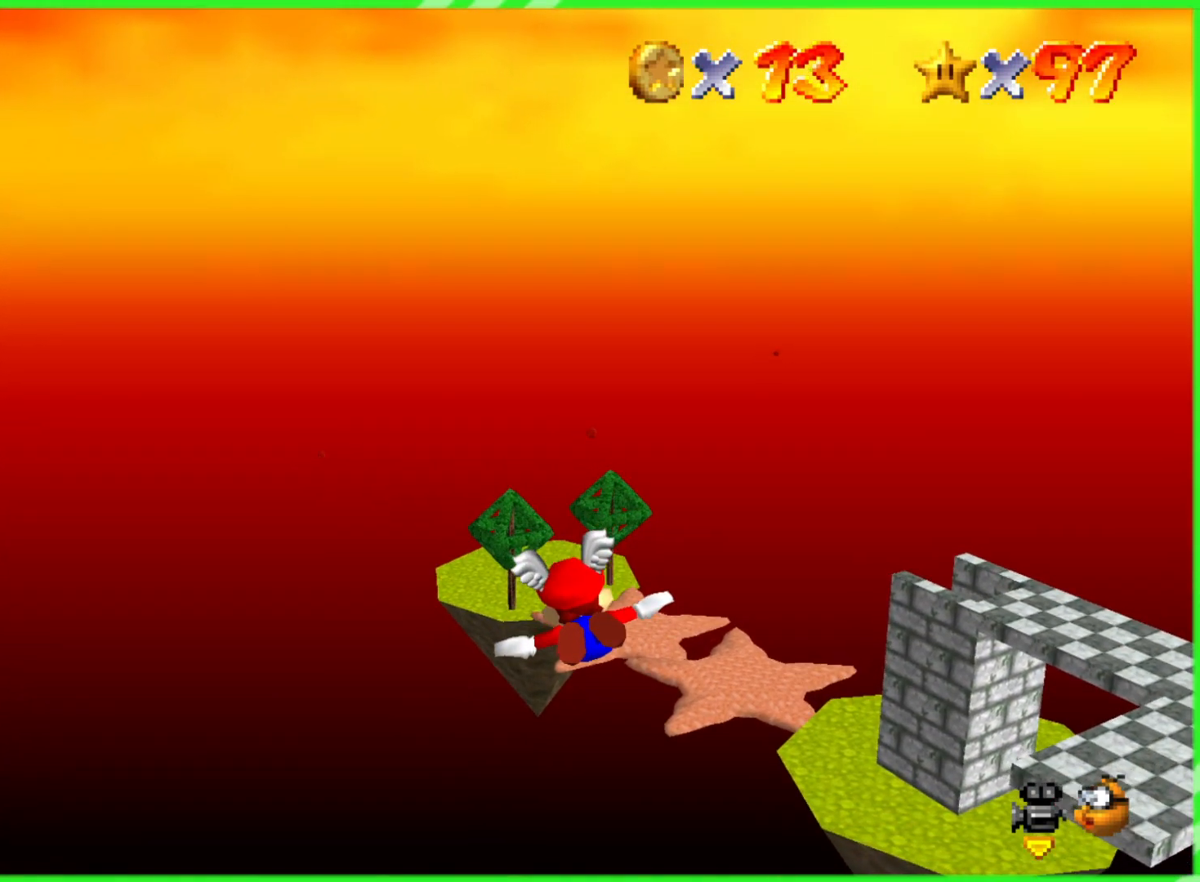
{"buttons": [], "left_stick": "left", "events": [[117, "left_stick", "center"], [300, "left_stick", "left"]]}
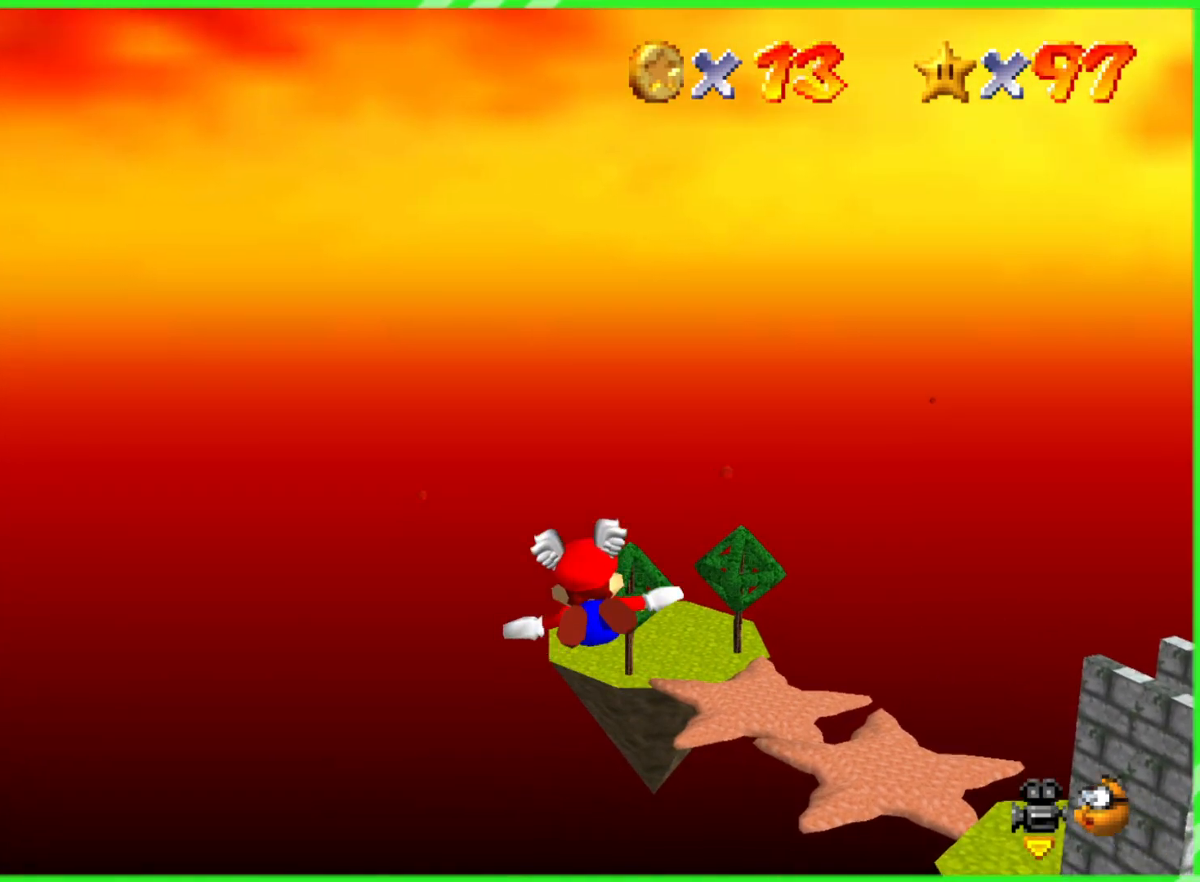
{"buttons": [], "left_stick": "up", "events": [[117, "left_stick", "up"]]}
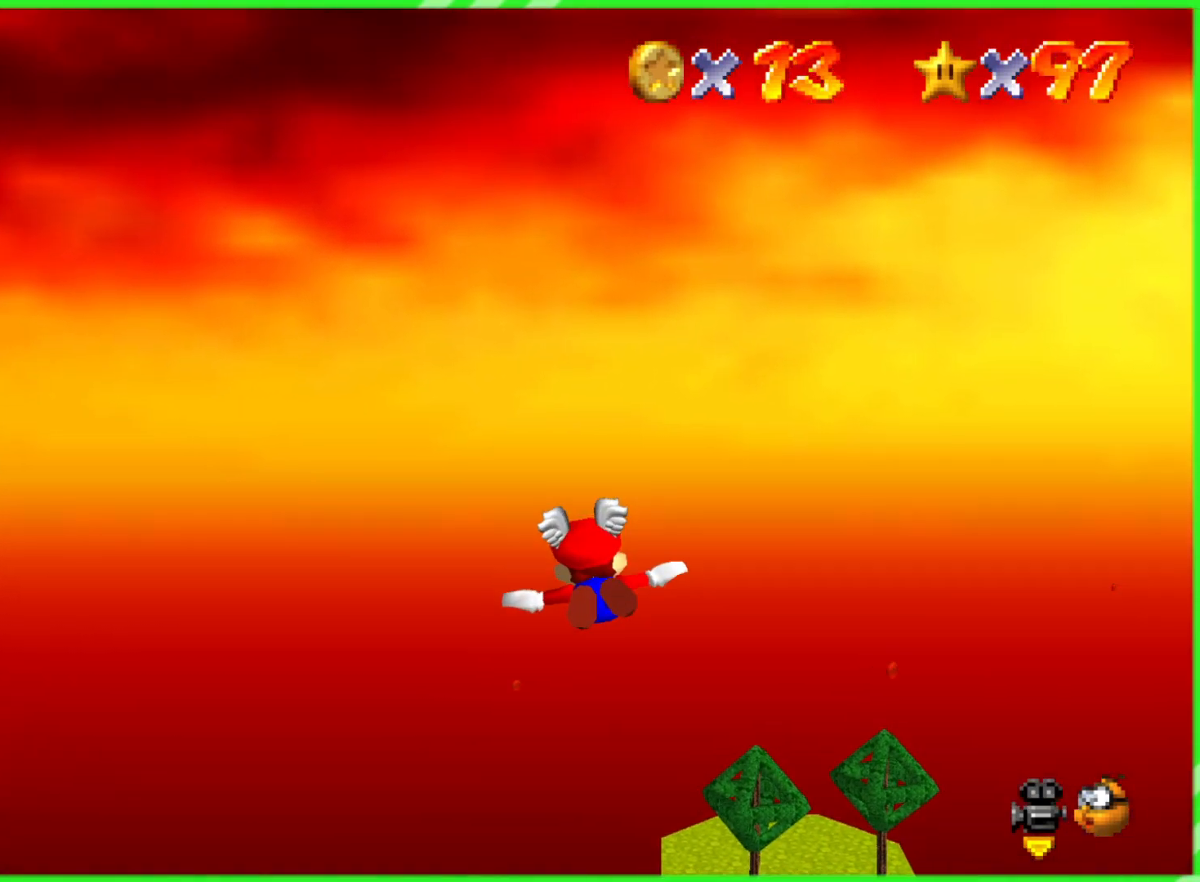
{"buttons": [], "left_stick": "up-left", "events": [[250, "left_stick", "center"], [417, "left_stick", "up-left"]]}
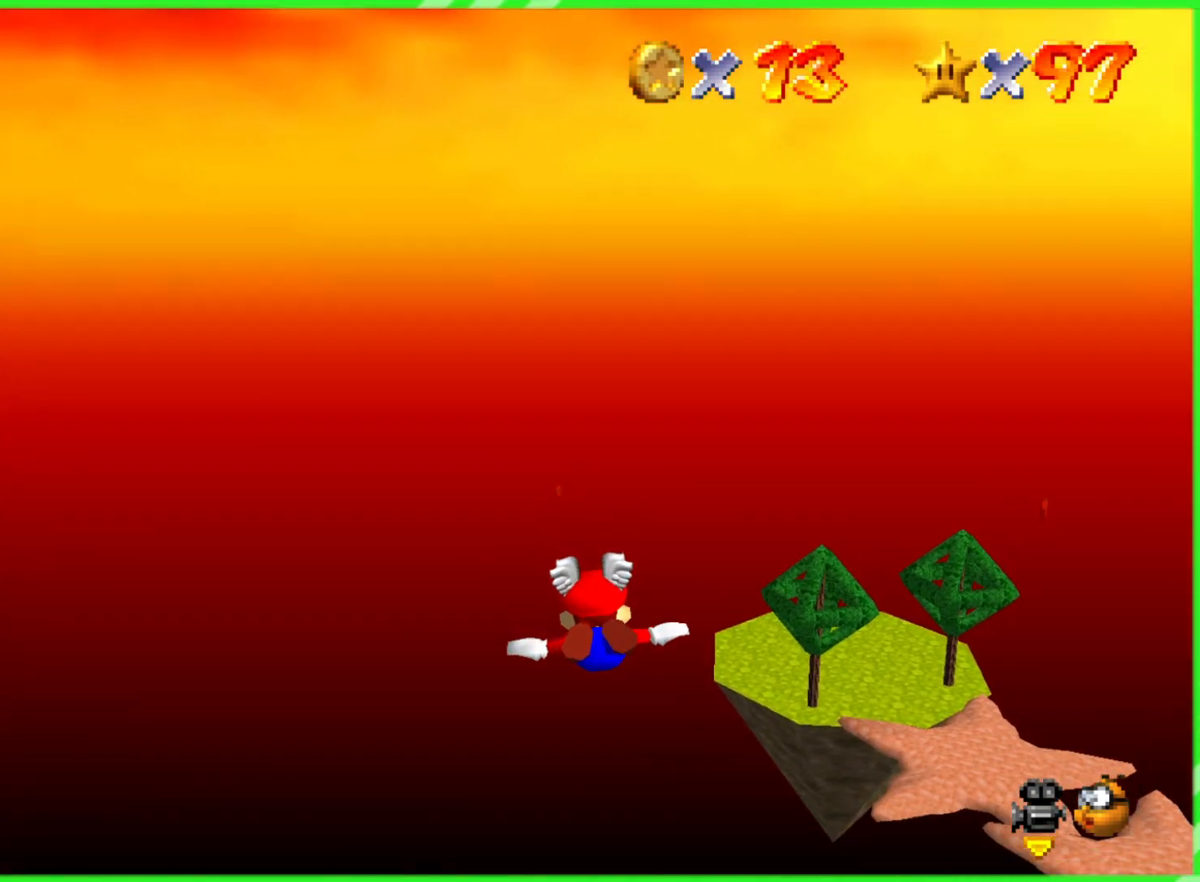
{"buttons": [], "left_stick": "up", "events": [[83, "left_stick", "center"], [300, "left_stick", "up-left"], [450, "left_stick", "up"]]}
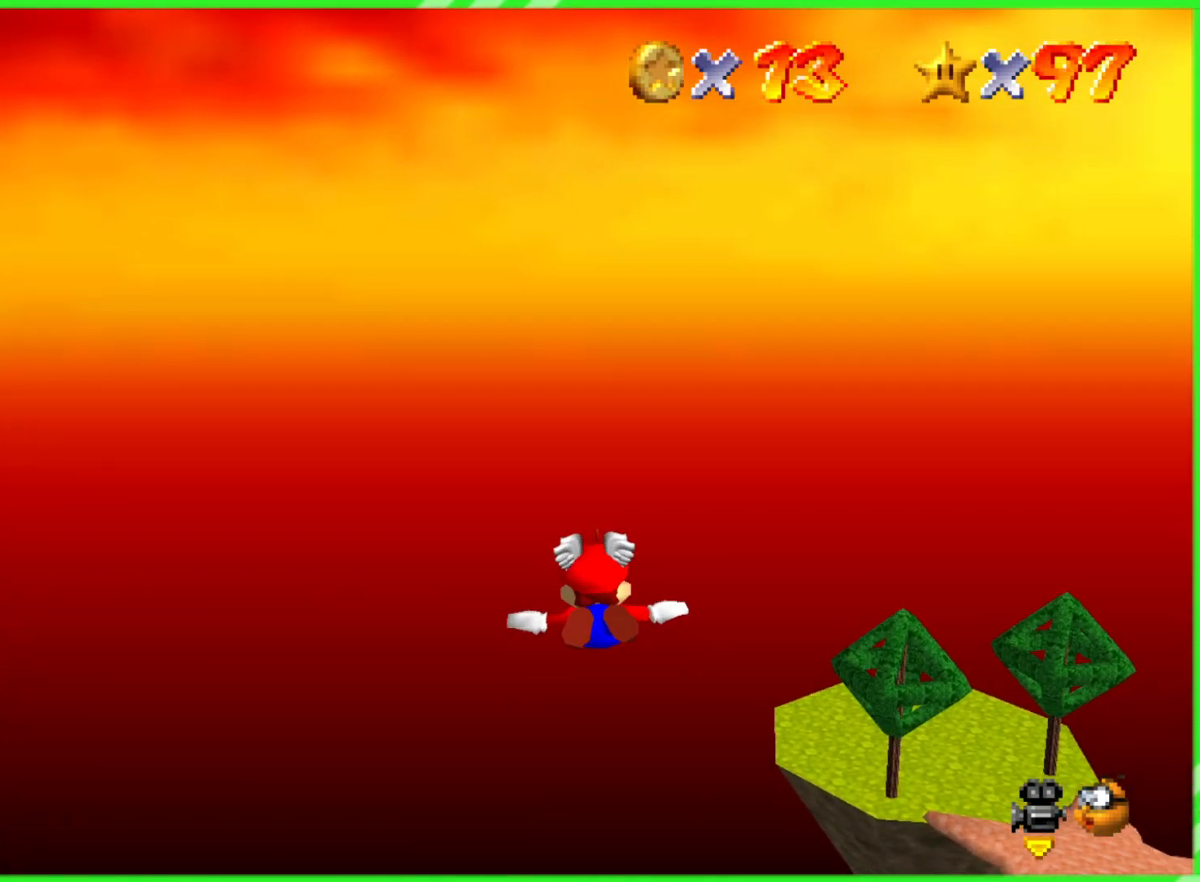
{"buttons": [], "left_stick": "up", "events": []}
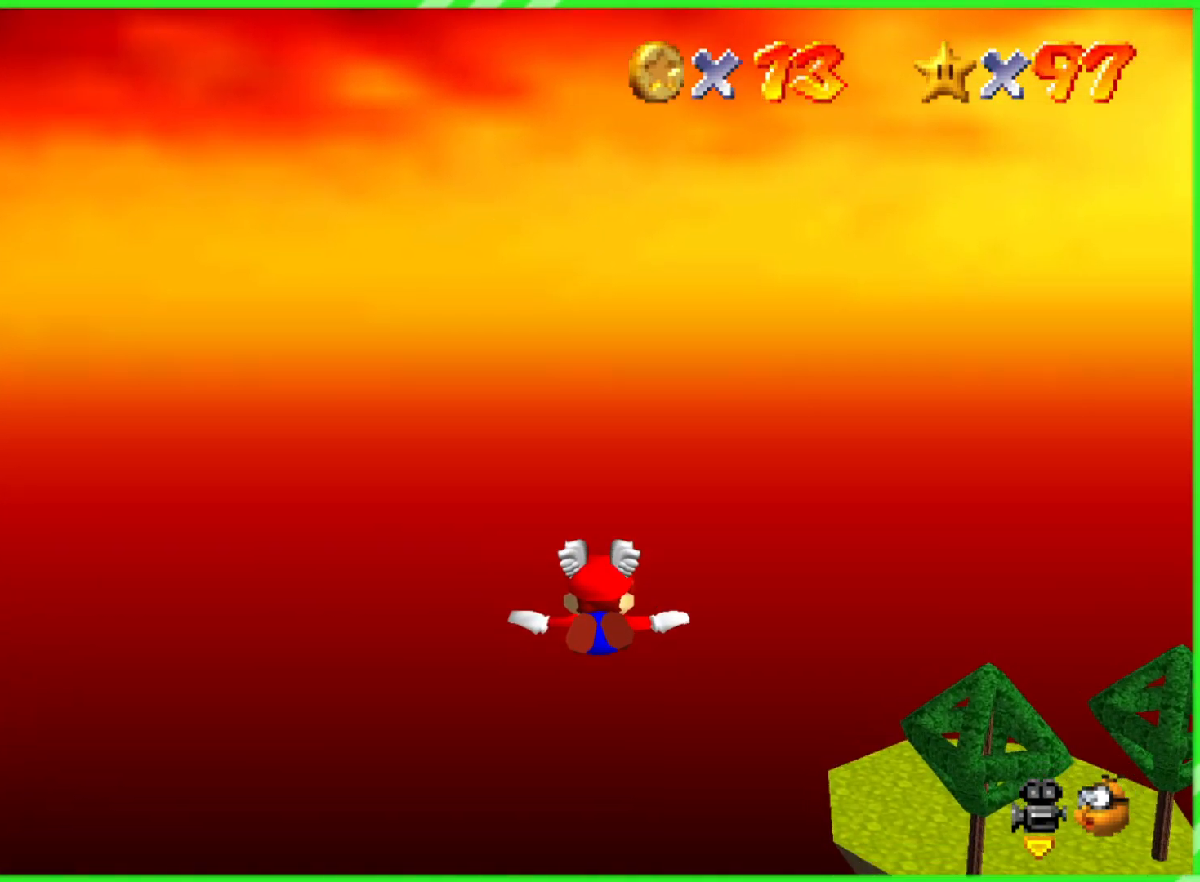
{"buttons": [], "left_stick": "up", "events": [[17, "left_stick", "center"], [300, "left_stick", "up"]]}
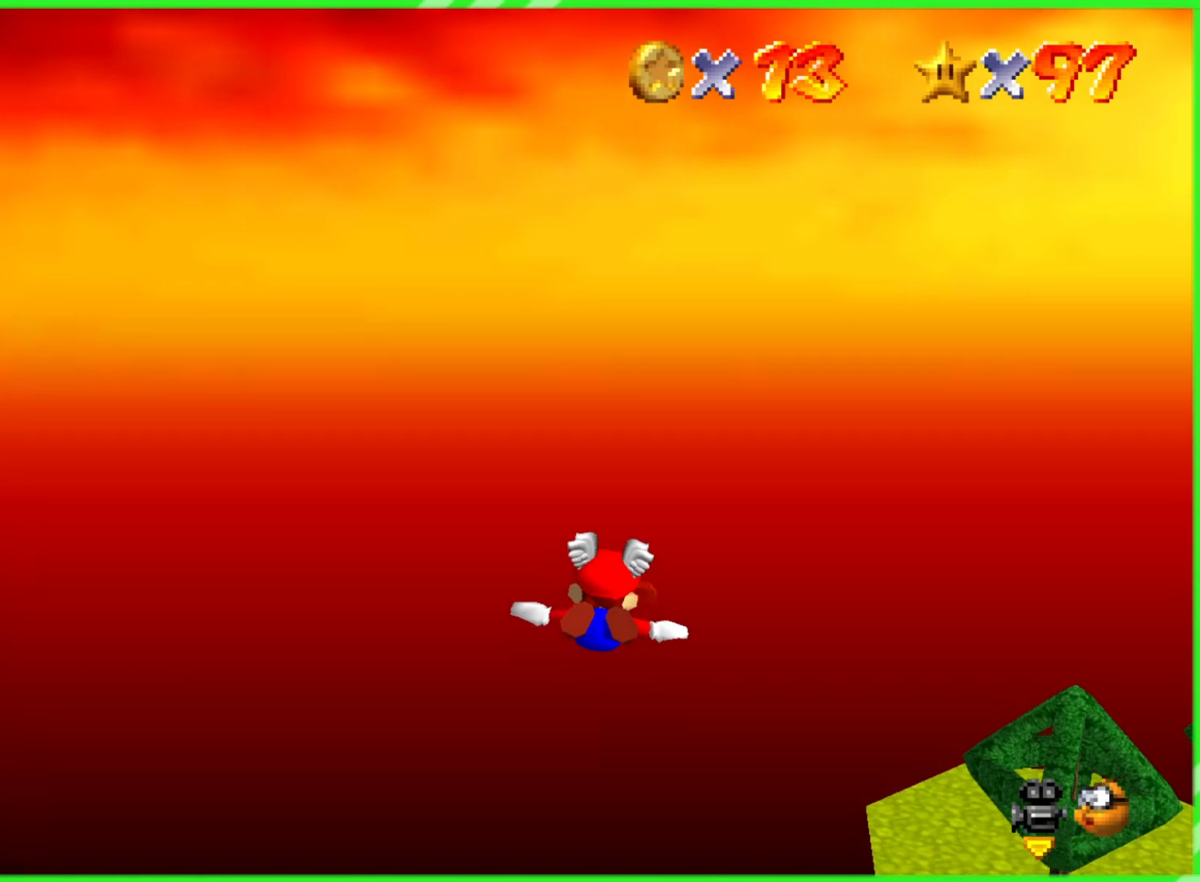
{"buttons": [], "left_stick": "up-left", "events": [[367, "left_stick", "center"], [467, "left_stick", "up-left"]]}
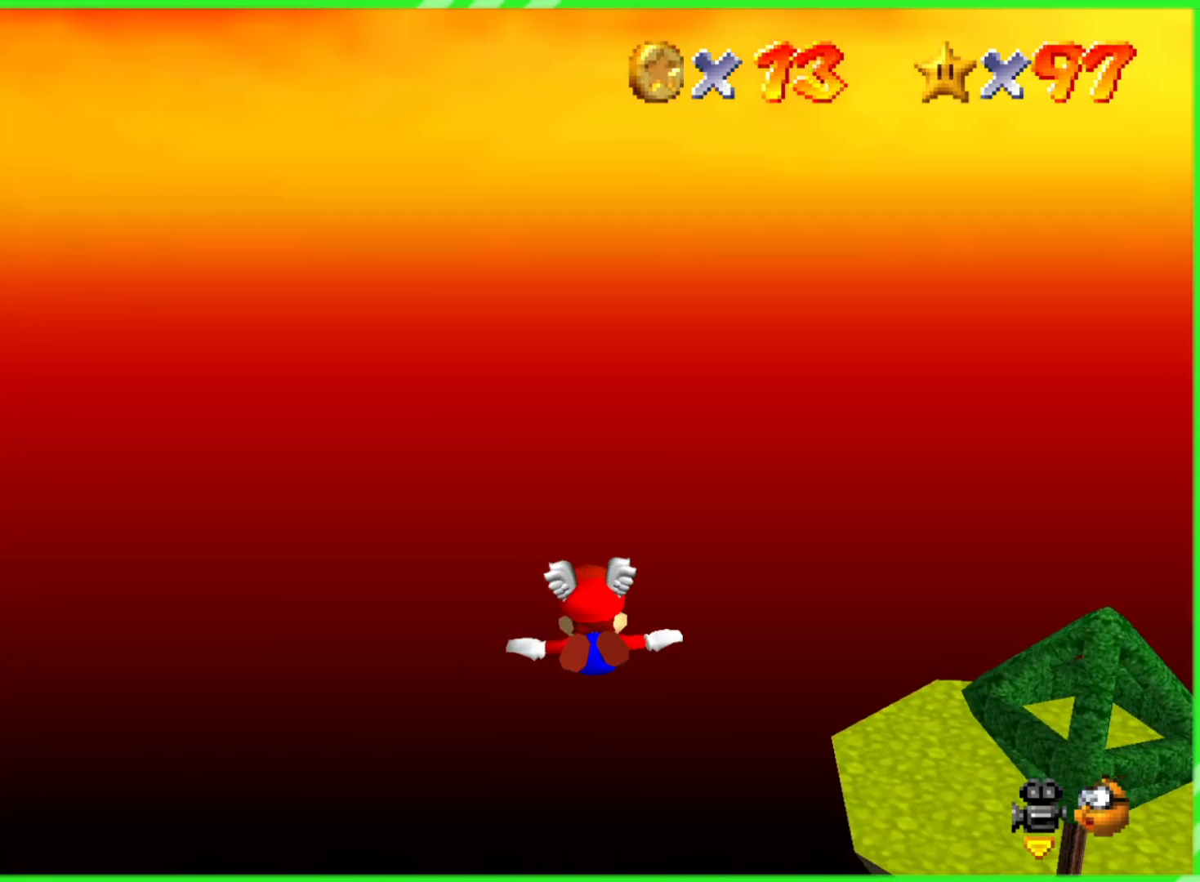
{"buttons": [], "left_stick": "right", "events": [[133, "left_stick", "up-right"], [200, "left_stick", "right"]]}
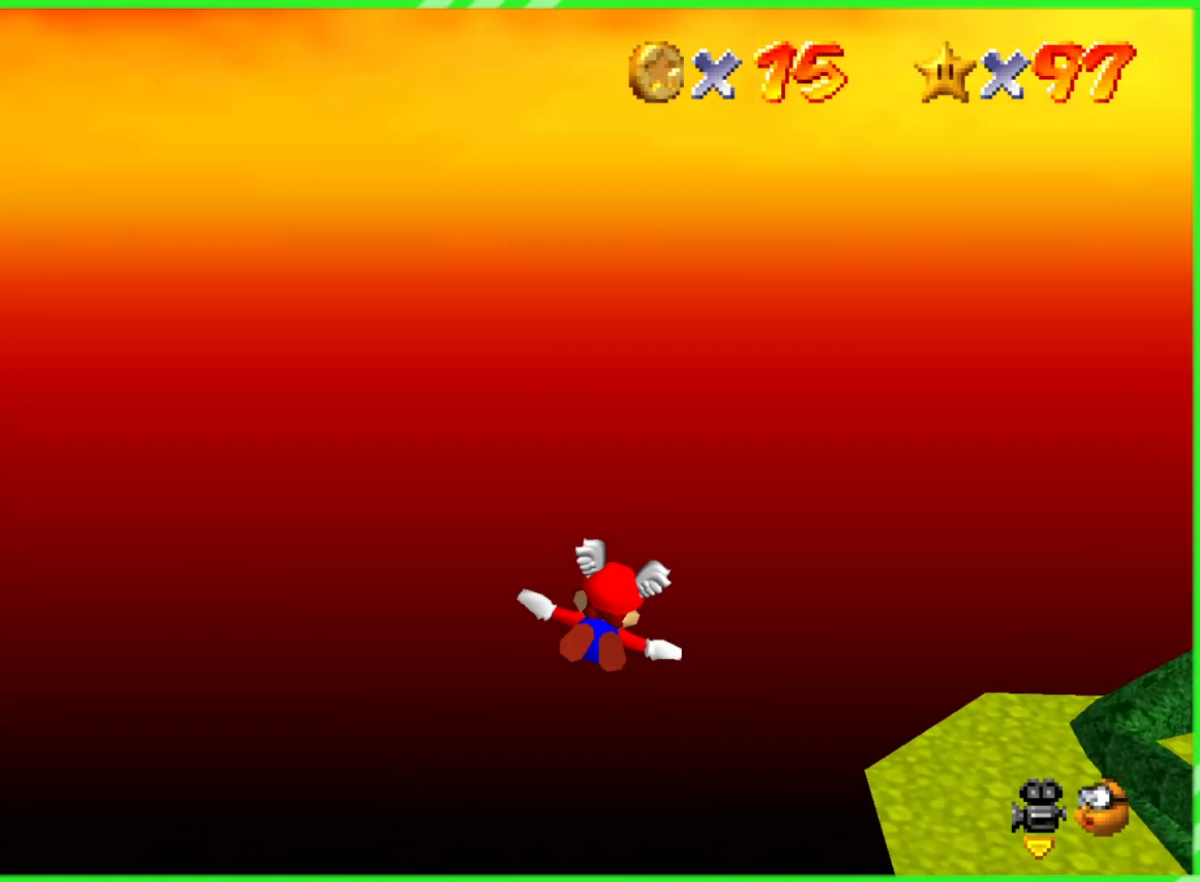
{"buttons": [], "left_stick": "right", "events": []}
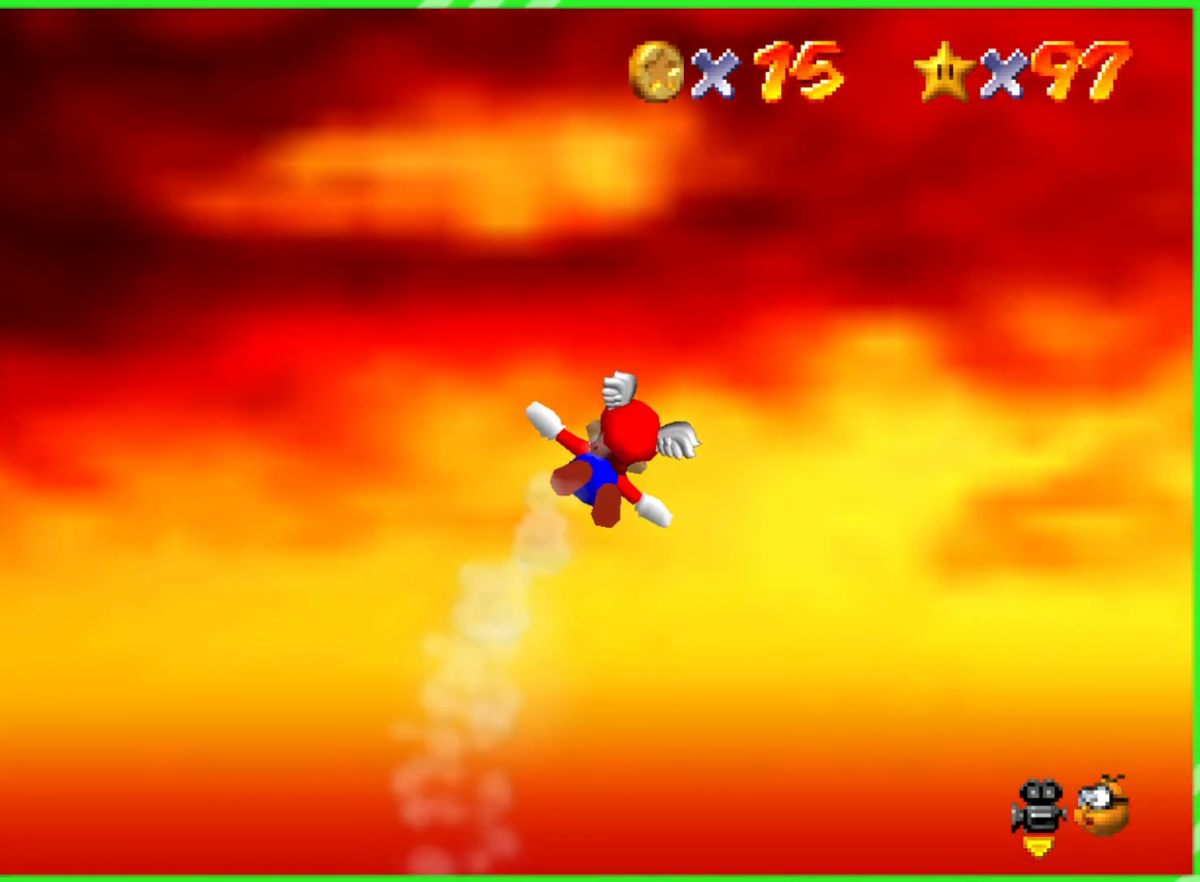
{"buttons": [], "left_stick": "up-right", "events": [[183, "left_stick", "up-right"]]}
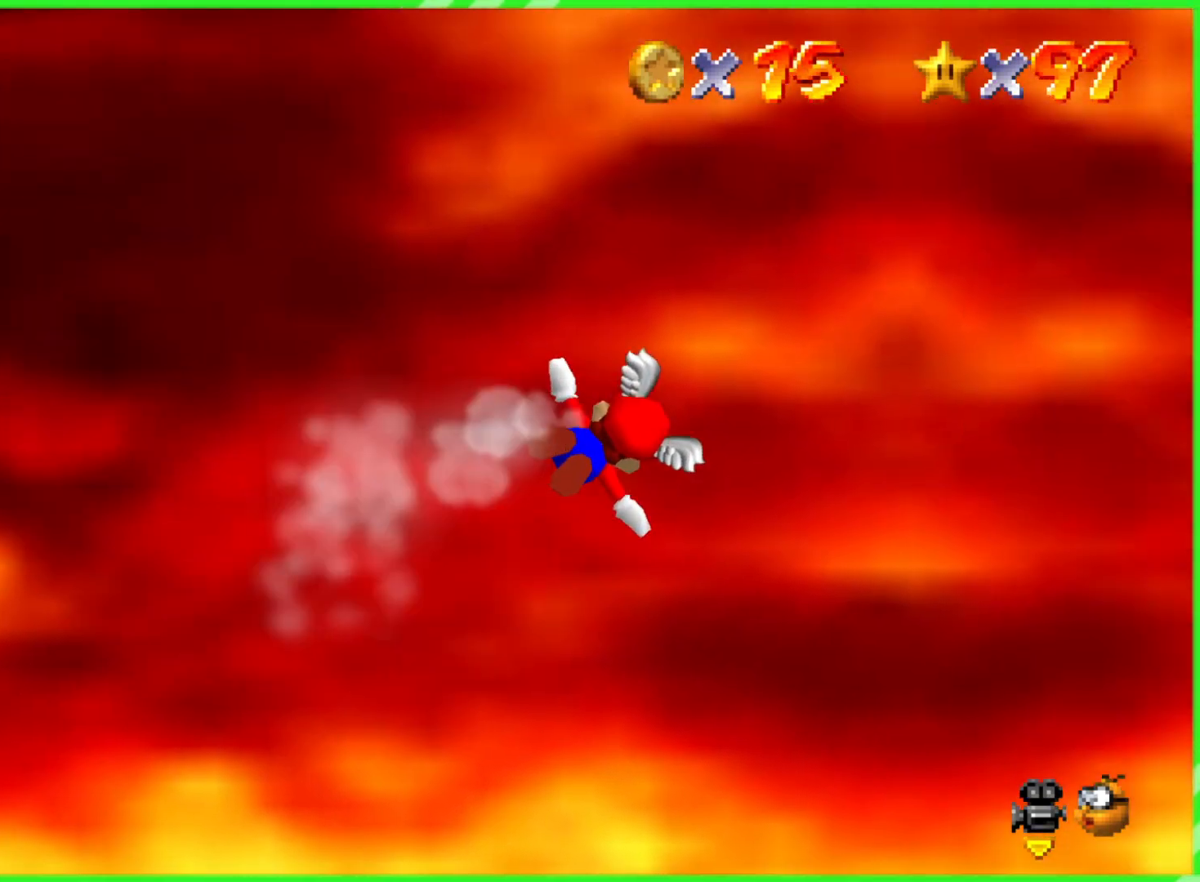
{"buttons": [], "left_stick": "up", "events": [[117, "left_stick", "up"]]}
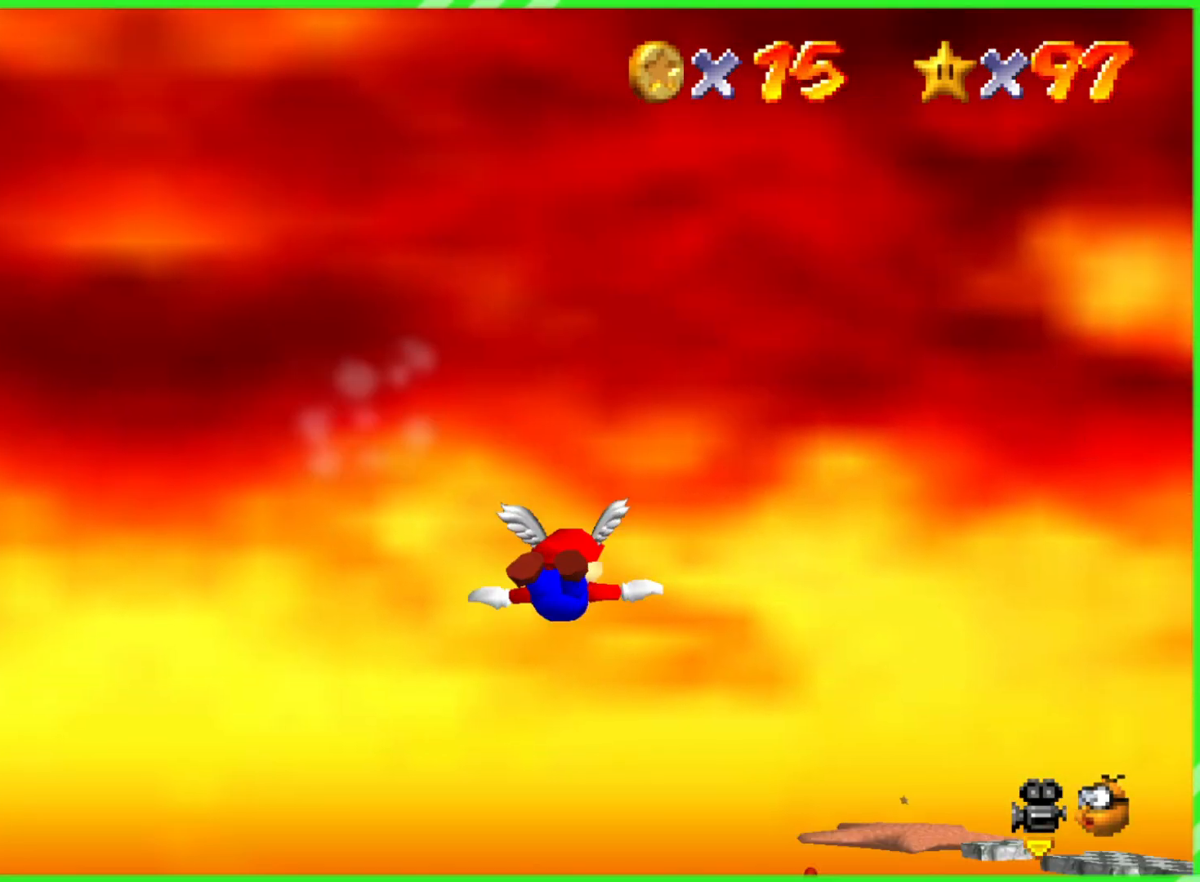
{"buttons": [], "left_stick": "down-right", "events": [[383, "left_stick", "right"], [433, "left_stick", "down-right"]]}
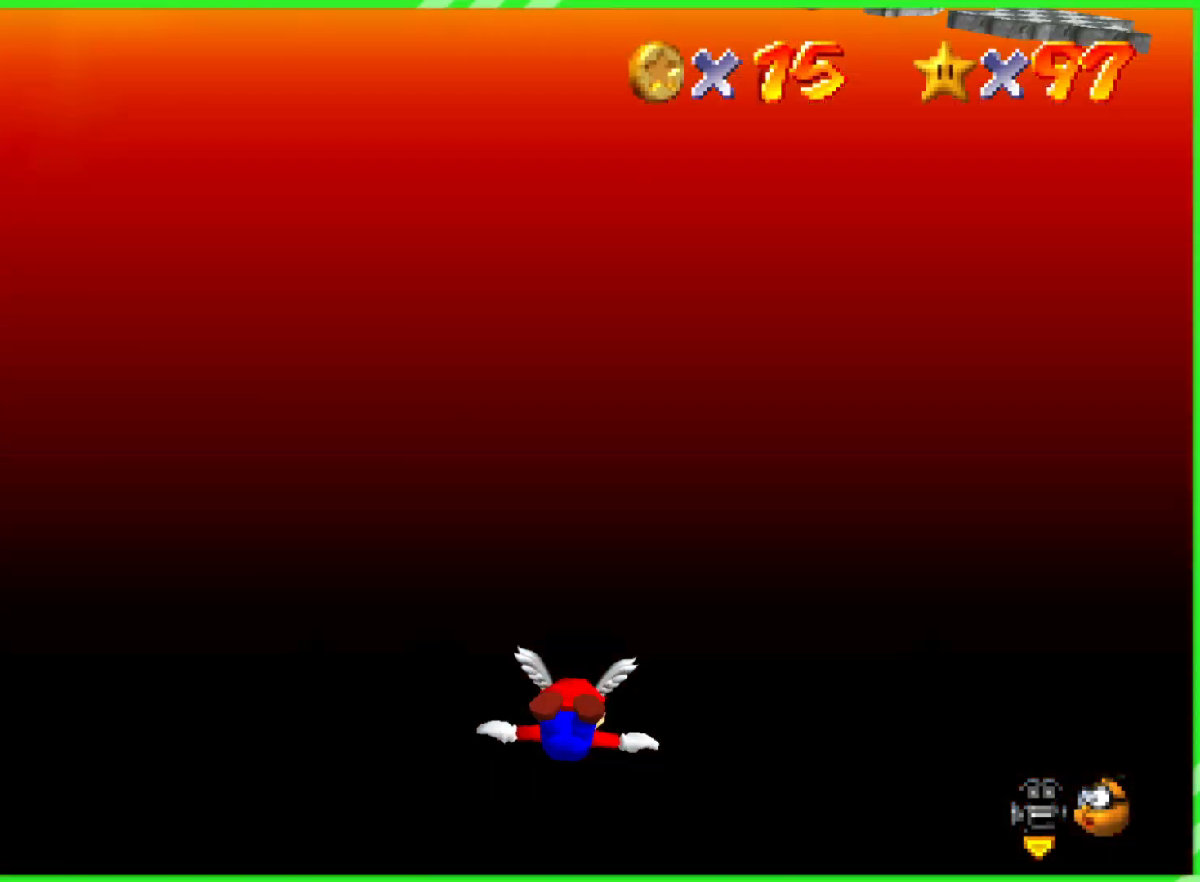
{"buttons": [], "left_stick": "down-right", "events": [[50, "left_stick", "down"], [483, "left_stick", "down-right"]]}
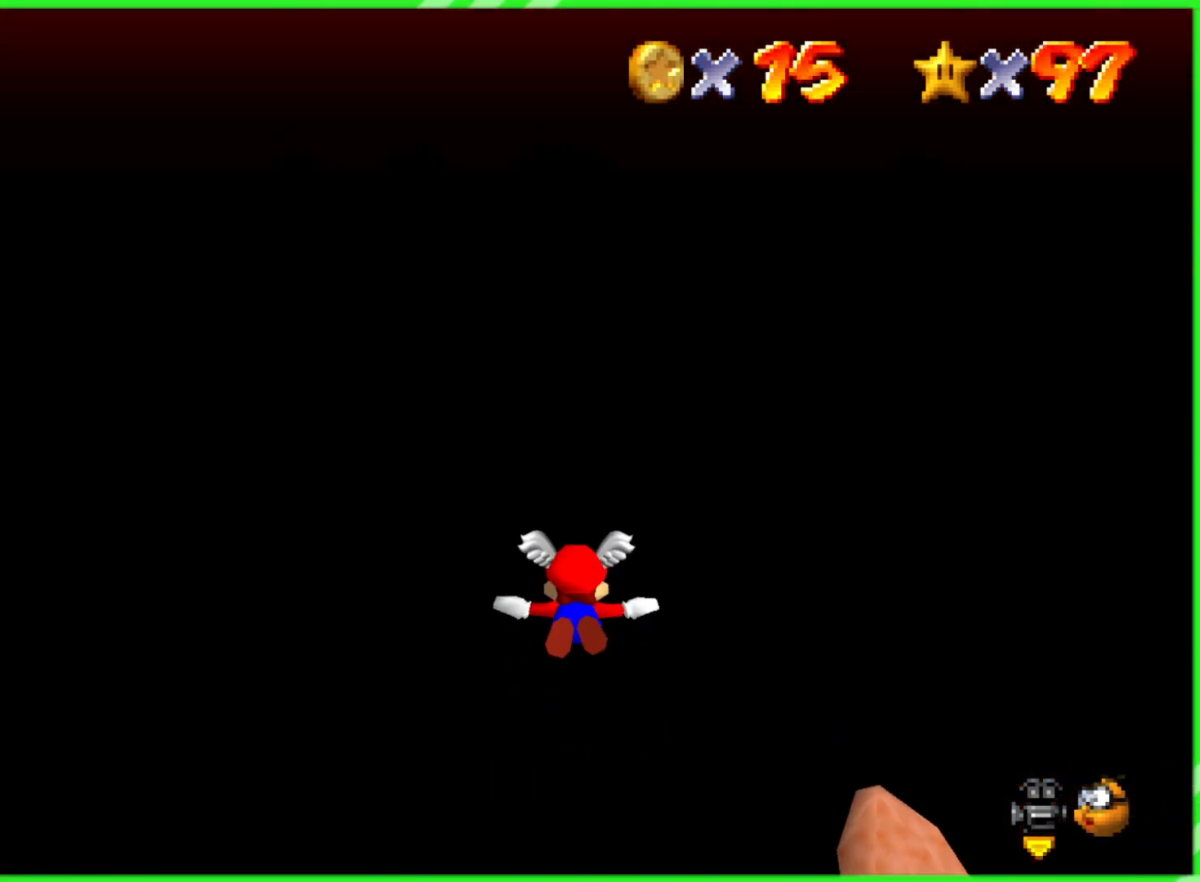
{"buttons": [], "left_stick": "center", "events": [[417, "left_stick", "up-right"], [483, "left_stick", "center"]]}
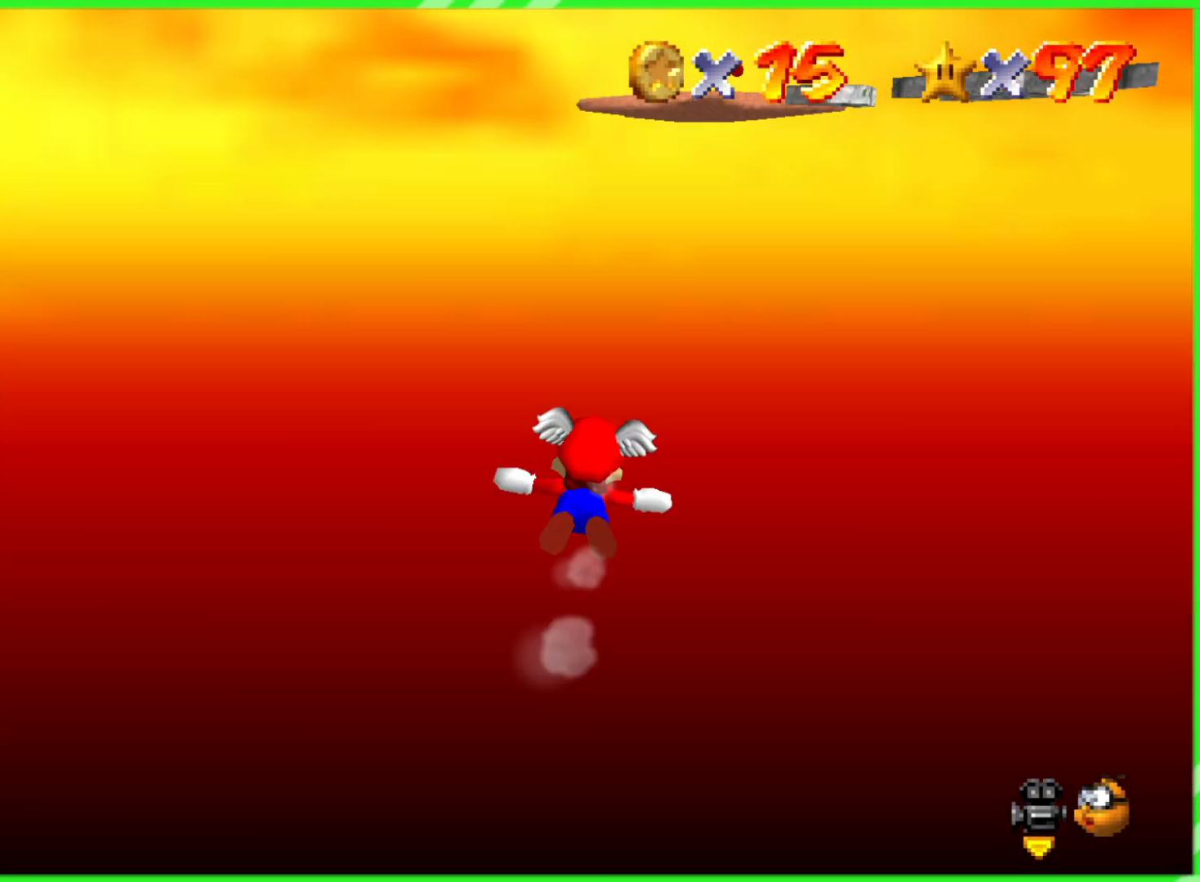
{"buttons": [], "left_stick": "up", "events": [[267, "left_stick", "up"]]}
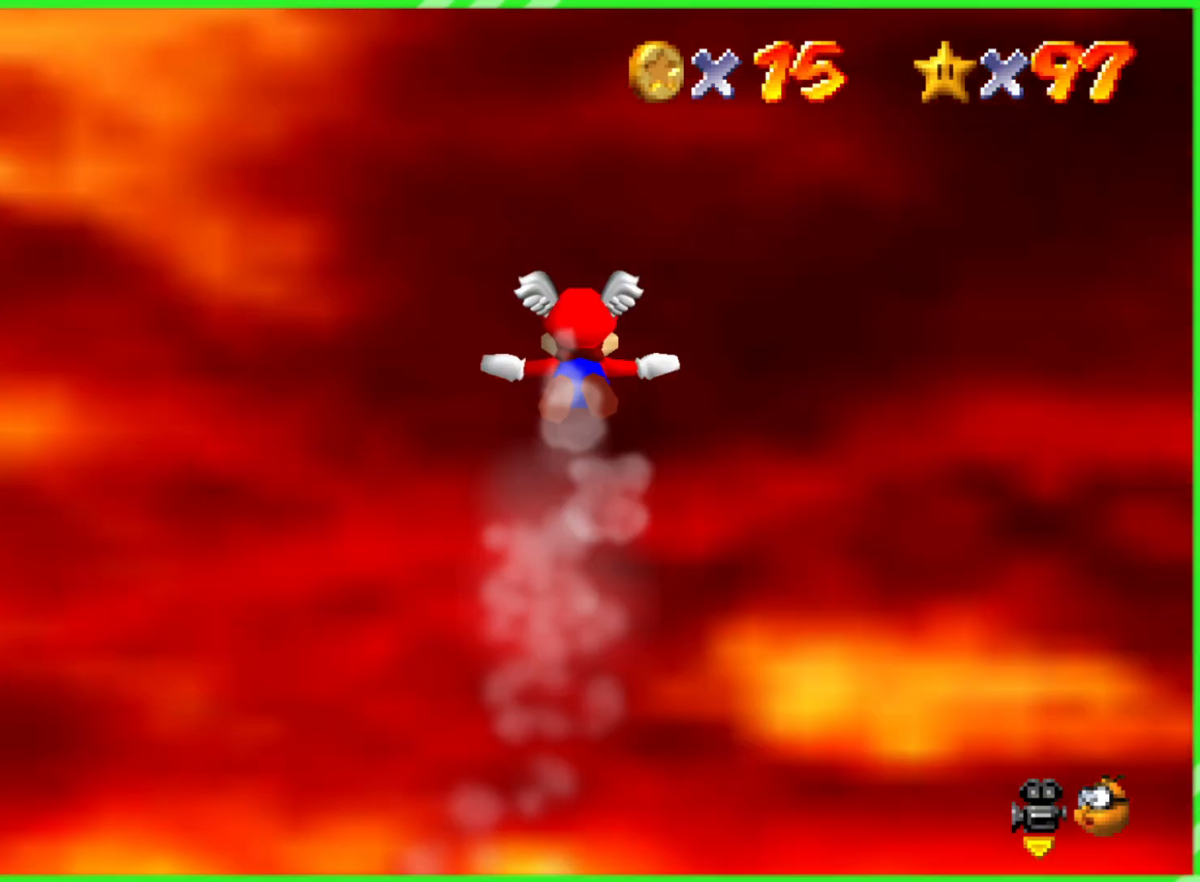
{"buttons": [], "left_stick": "up-right", "events": [[200, "left_stick", "up-right"]]}
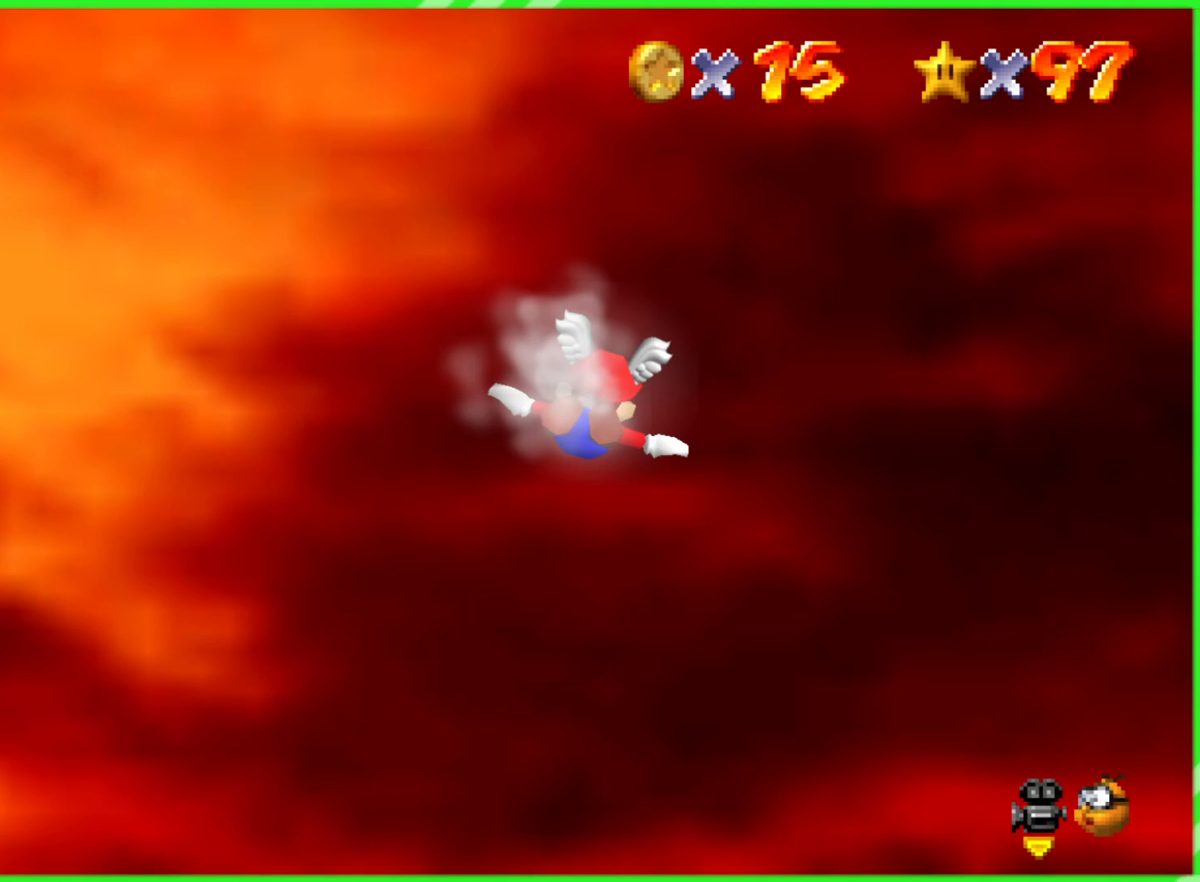
{"buttons": [], "left_stick": "center", "events": [[83, "left_stick", "up"], [483, "left_stick", "center"]]}
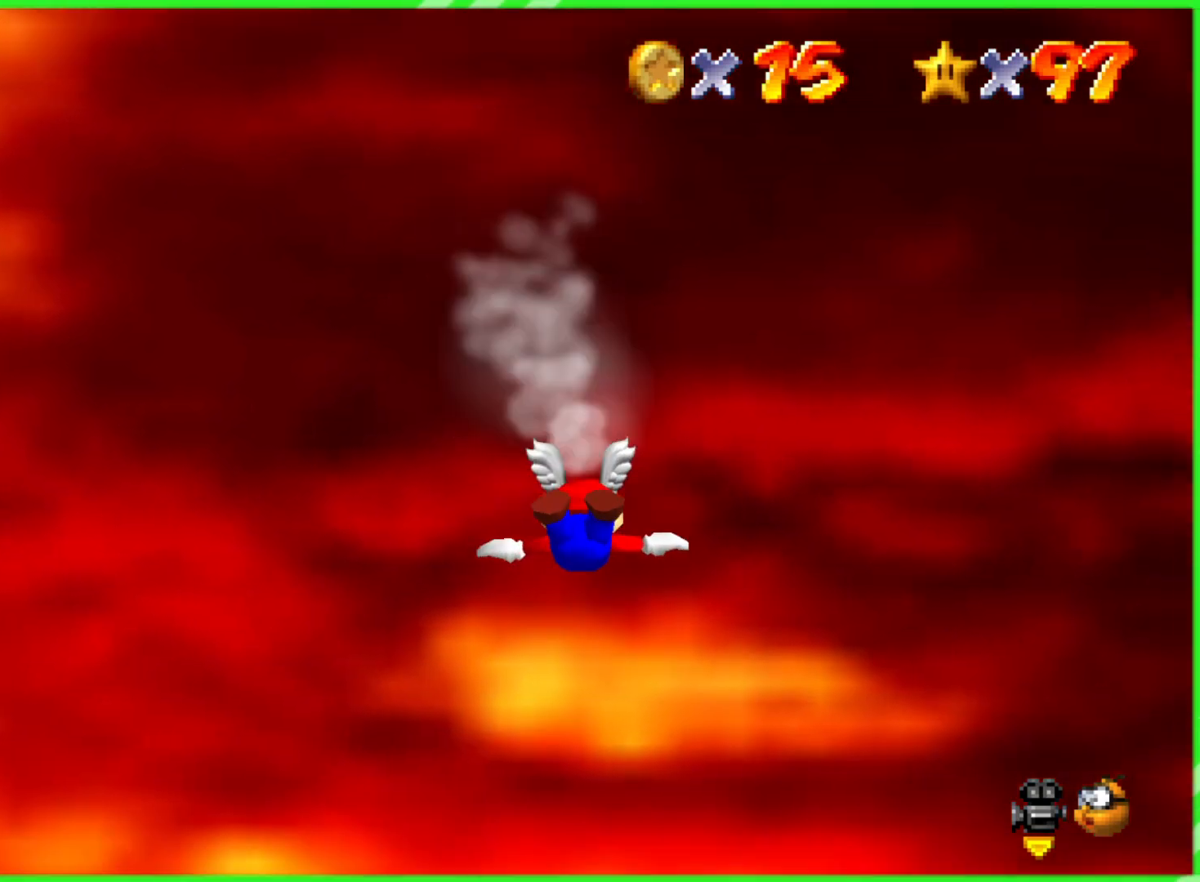
{"buttons": [], "left_stick": "center", "events": []}
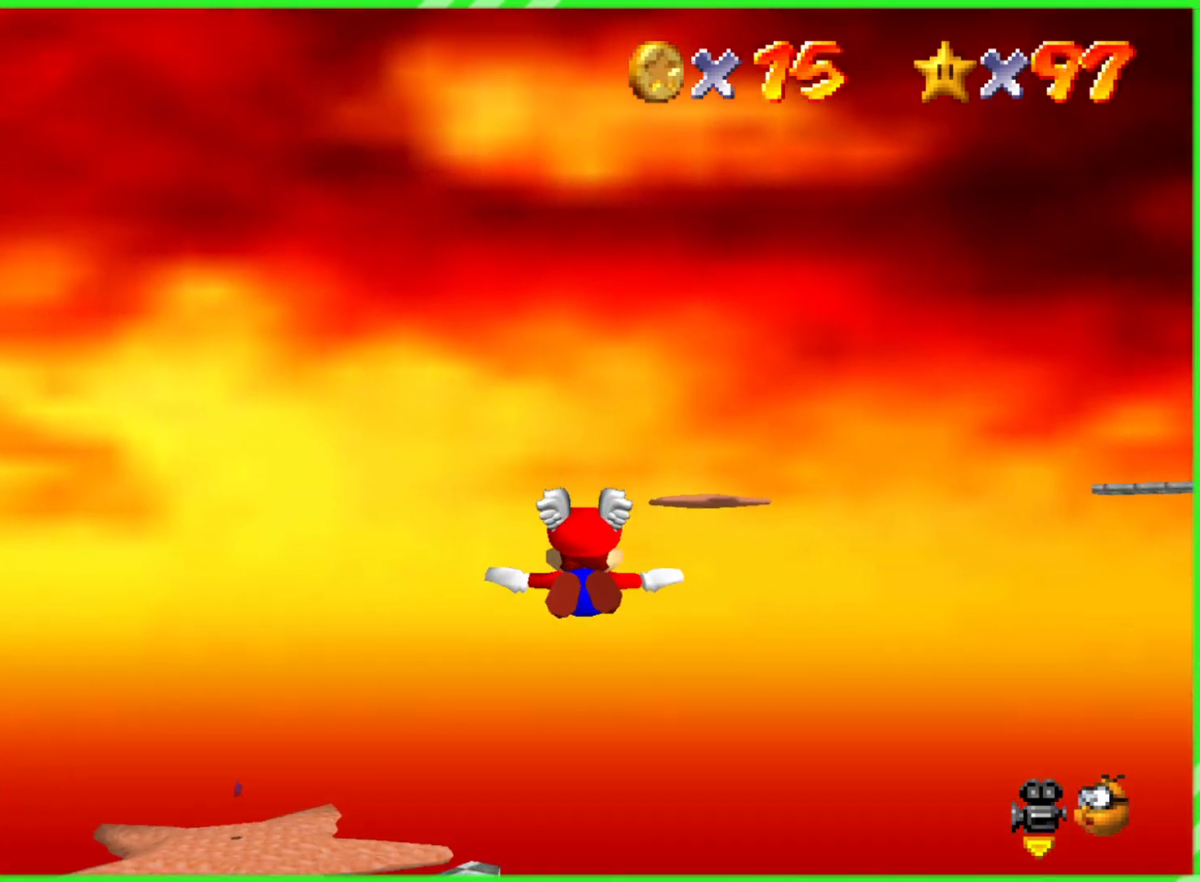
{"buttons": [], "left_stick": "up-left", "events": [[417, "left_stick", "up-left"]]}
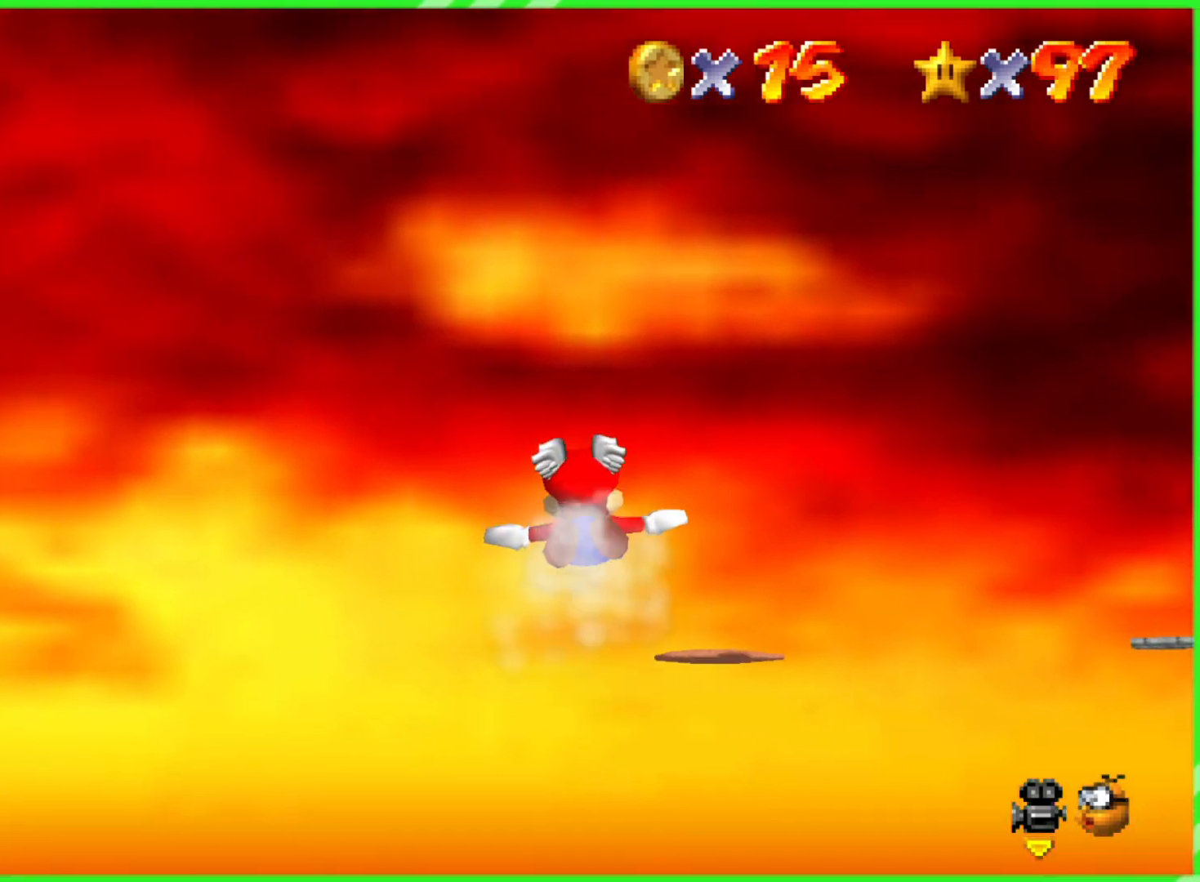
{"buttons": [], "left_stick": "center", "events": [[133, "left_stick", "up"], [500, "left_stick", "center"]]}
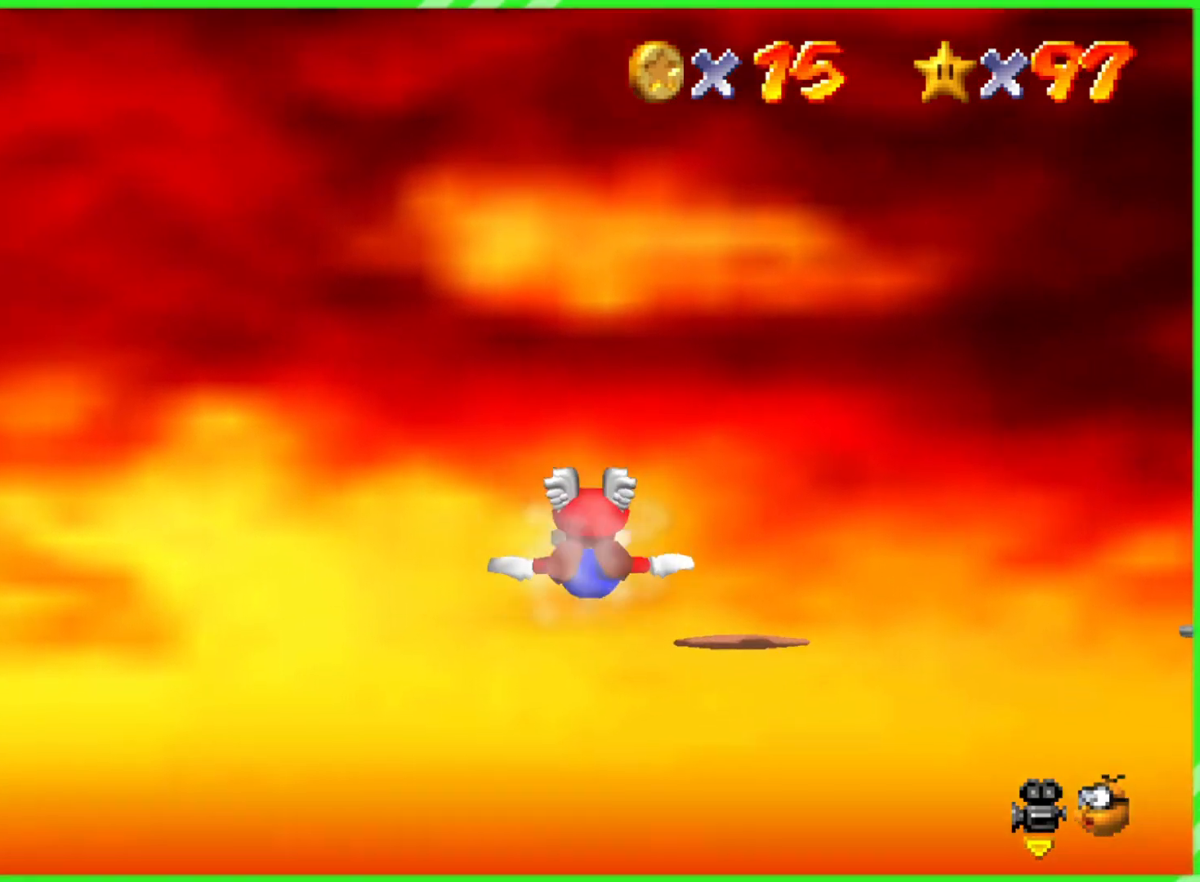
{"buttons": [], "left_stick": "center", "events": []}
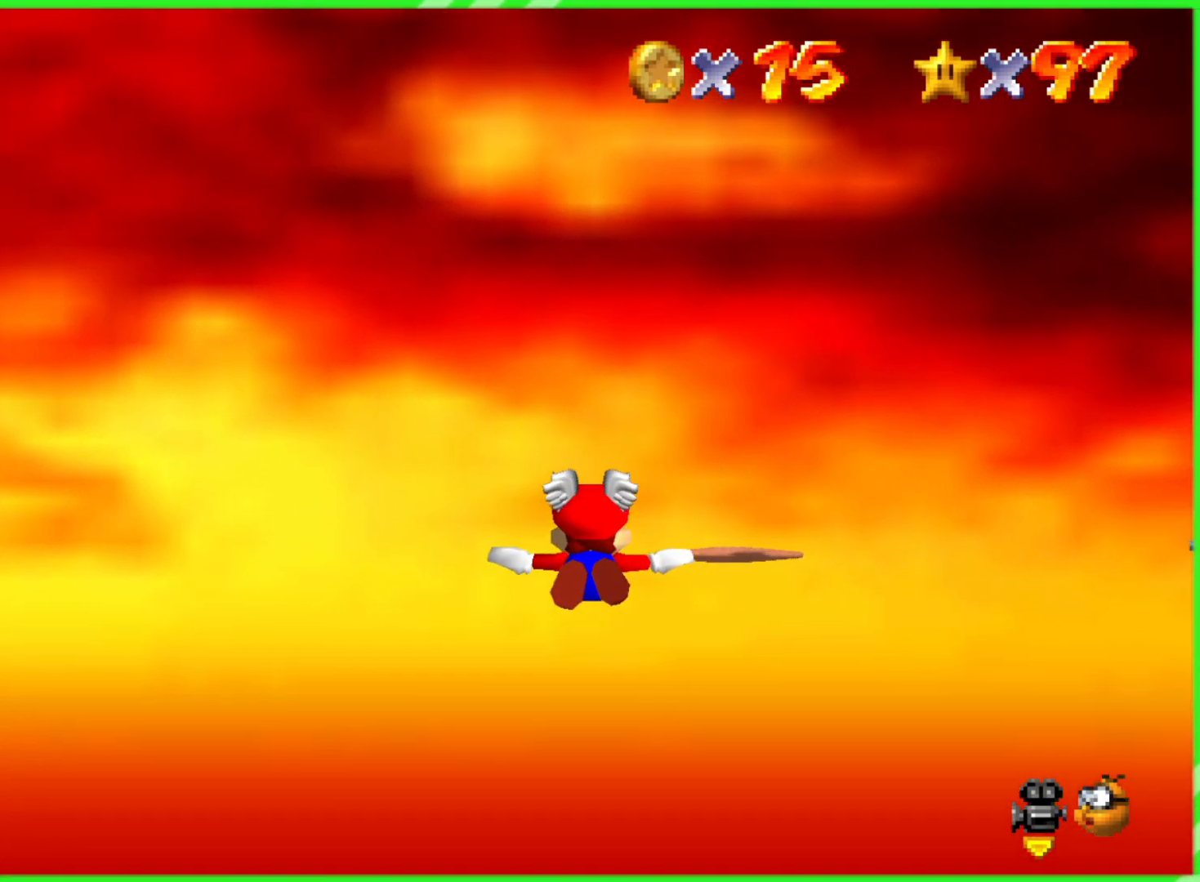
{"buttons": [], "left_stick": "center", "events": []}
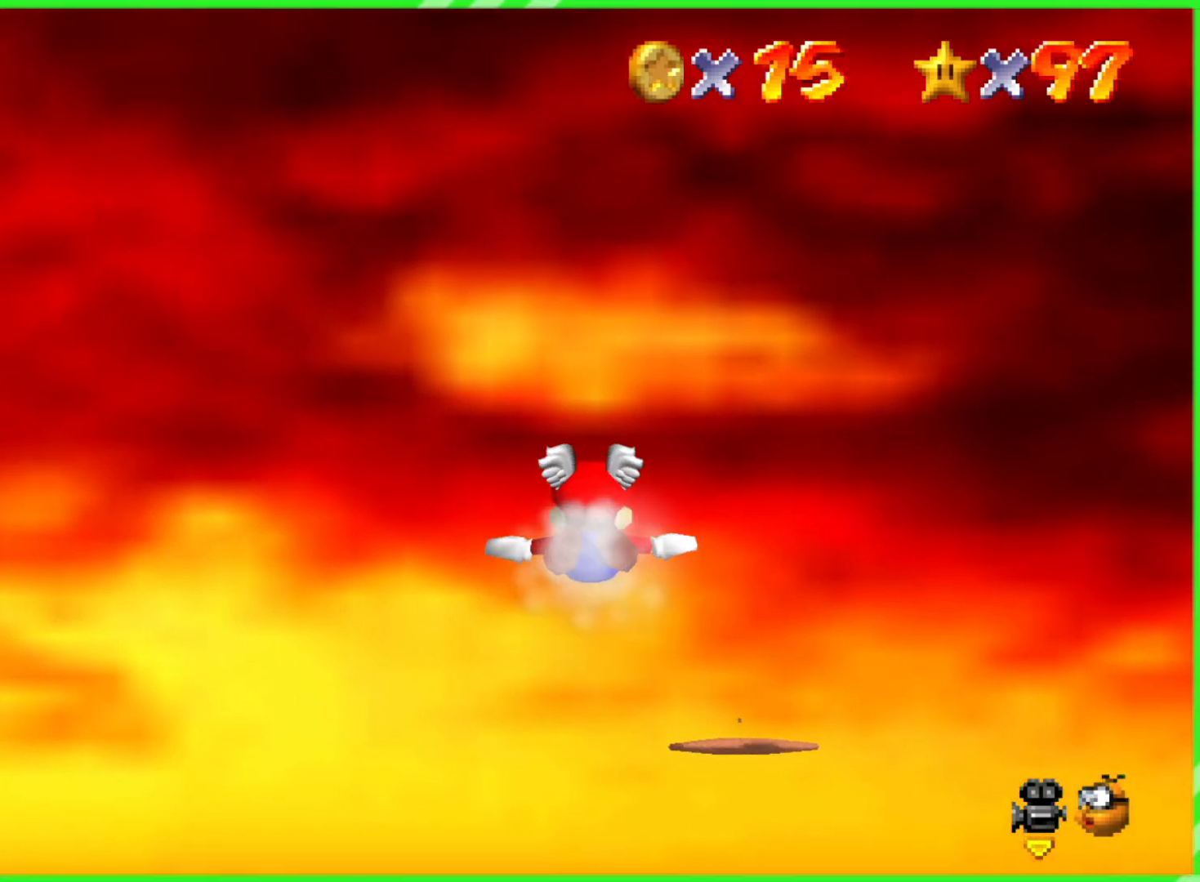
{"buttons": [], "left_stick": "center", "events": []}
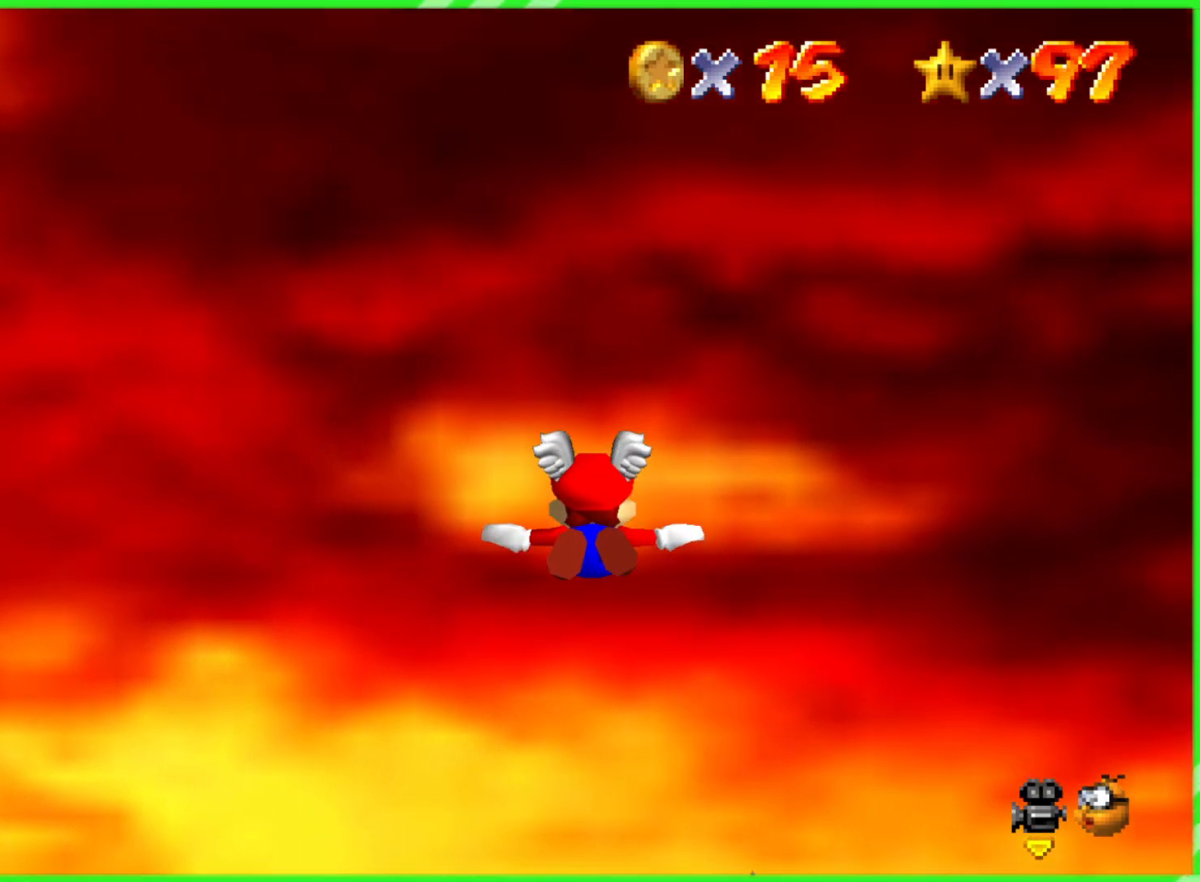
{"buttons": [], "left_stick": "center", "events": []}
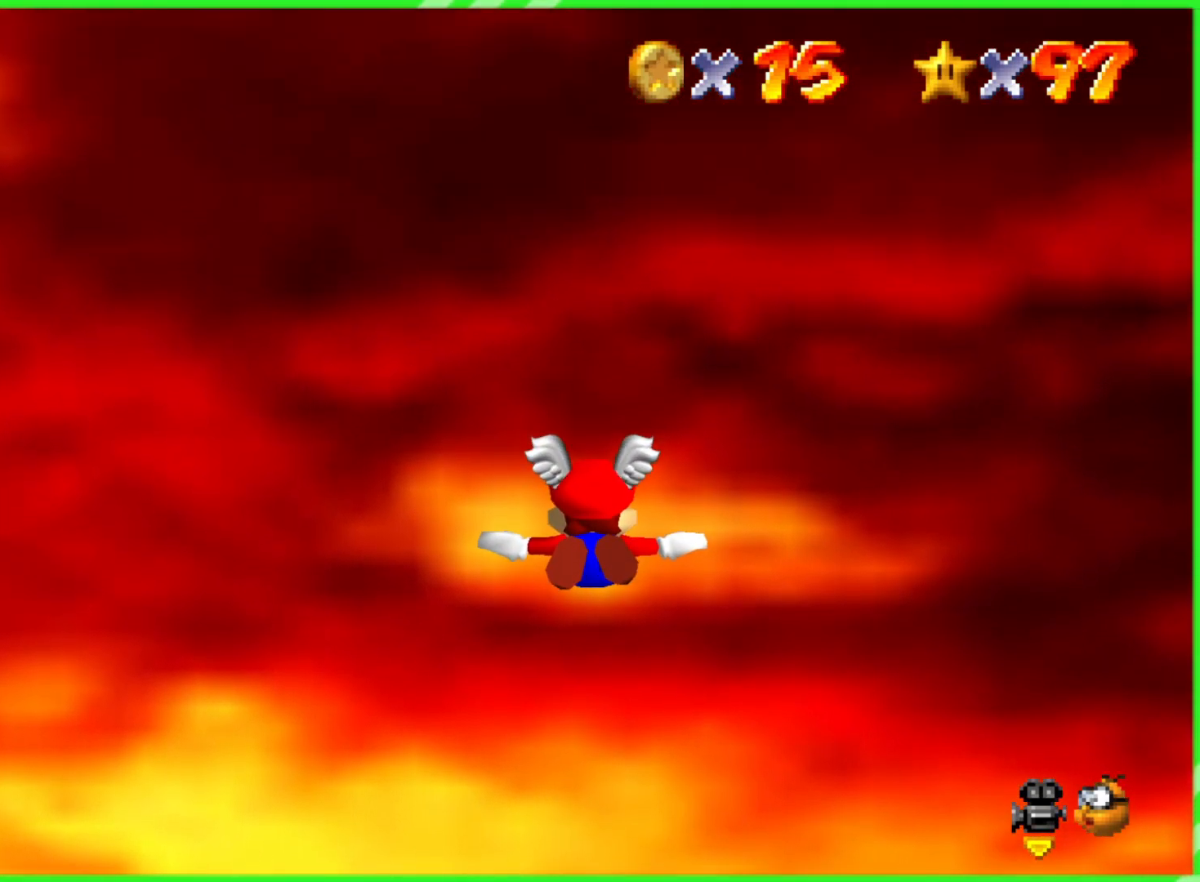
{"buttons": [], "left_stick": "center", "events": []}